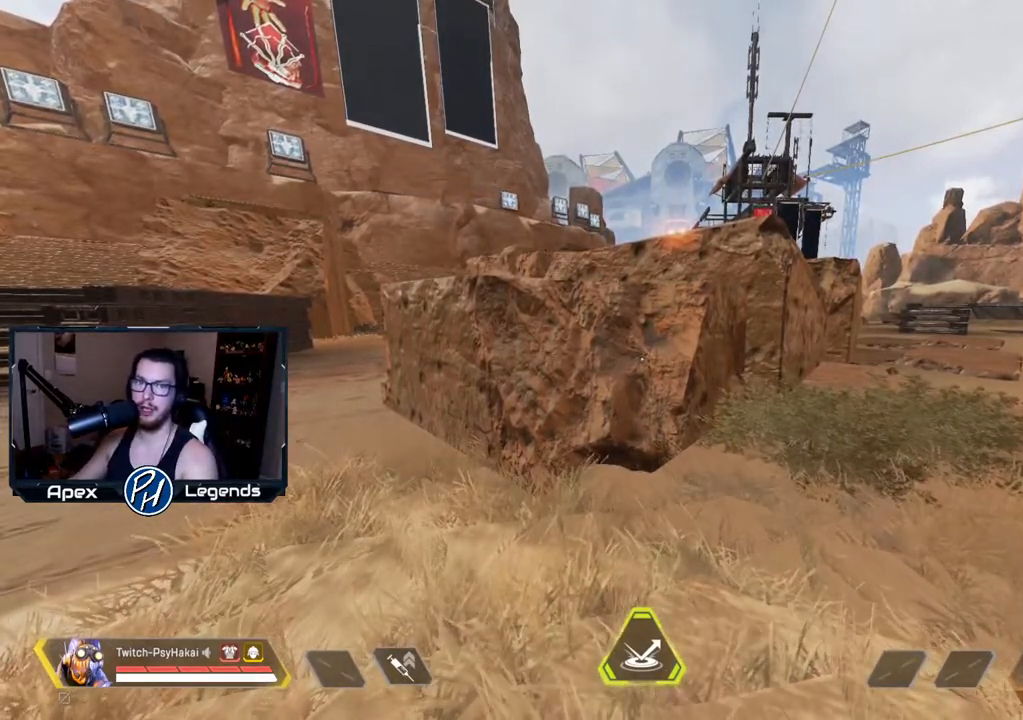
Gameplay with keyboard and mouse; each line is a JSON object with the keys and mouse buttons held at the frame after it. "events" lists presses ("down") and releases ("up") of "1", "2", "3", "4", "5", "a", "alt", "c", "caps_lock", "ctrl", "d", "e", "f", "g", "q", "r", "s", "shift", "space", "t", "tab", "v", "w", "x", "z", "mouse_left", "mouse_wheel" and "mouse_right" between this image and that frame as [ms after this image, input, new state], when the widget could be followed in between. "mouse_left", "mouse_wheel", "mouse_right" = the "left", "wheel", "right" buttons of the "mouse" list. No other keys are recorded. "wheel" means that the mouse wheel is clicked or scrolled. Not read: mouse_move.
{"keys": ["d", "w"], "mouse": [], "events": [[367, "d", "down"], [500, "w", "down"]]}
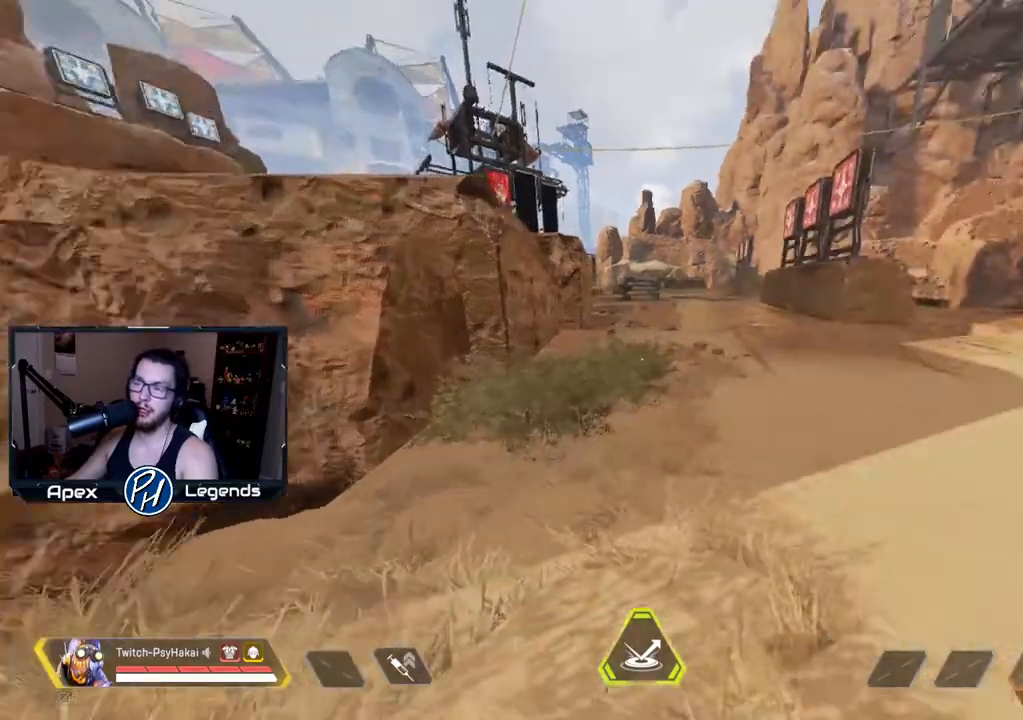
{"keys": ["d", "w"], "mouse": [], "events": []}
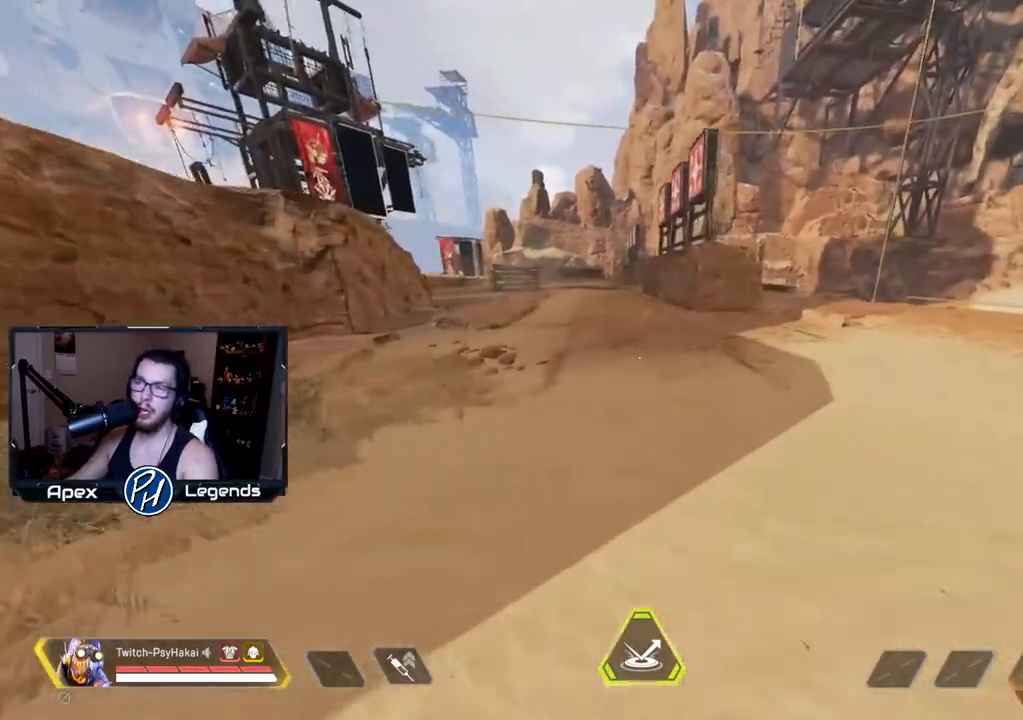
{"keys": ["shift", "space"], "mouse": [], "events": [[117, "shift", "down"], [417, "d", "up"], [417, "space", "down"], [417, "w", "up"]]}
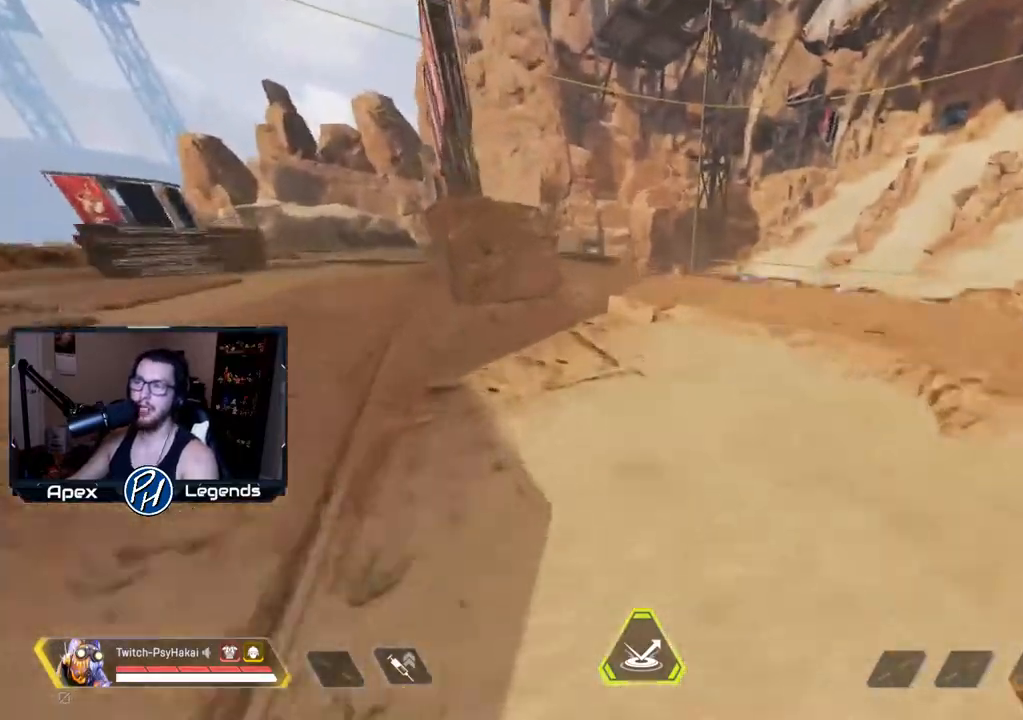
{"keys": [], "mouse": [], "events": [[17, "space", "up"], [117, "w", "down"], [167, "shift", "up"], [400, "w", "up"]]}
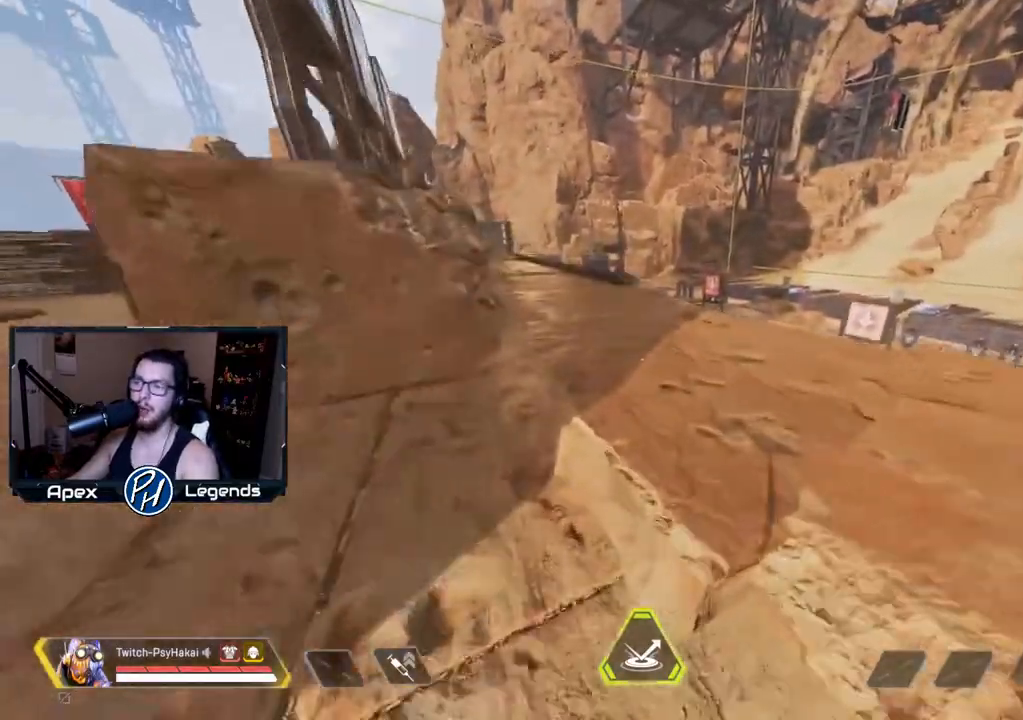
{"keys": ["a"], "mouse": [], "events": [[250, "a", "down"]]}
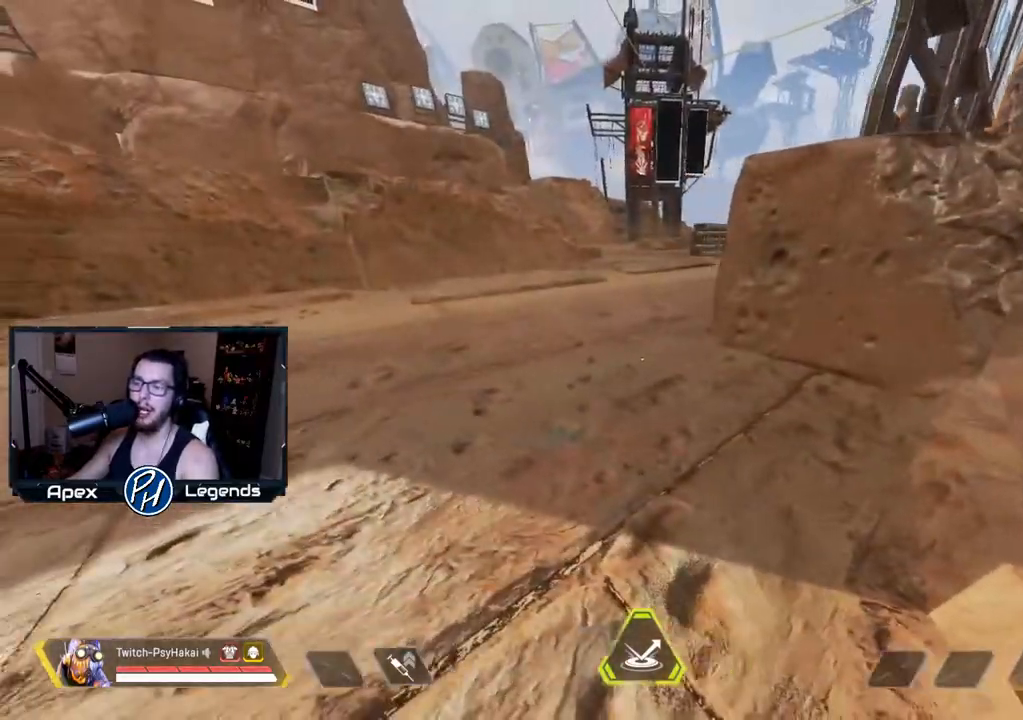
{"keys": ["w"], "mouse": [], "events": [[300, "w", "down"], [450, "a", "up"]]}
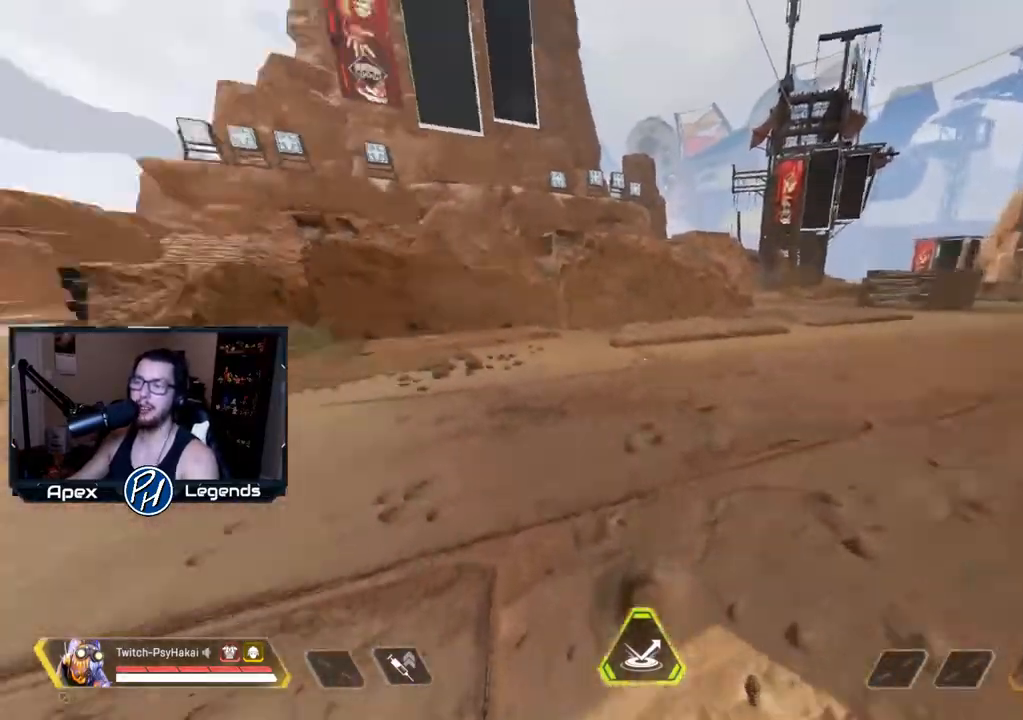
{"keys": ["w"], "mouse": [], "events": []}
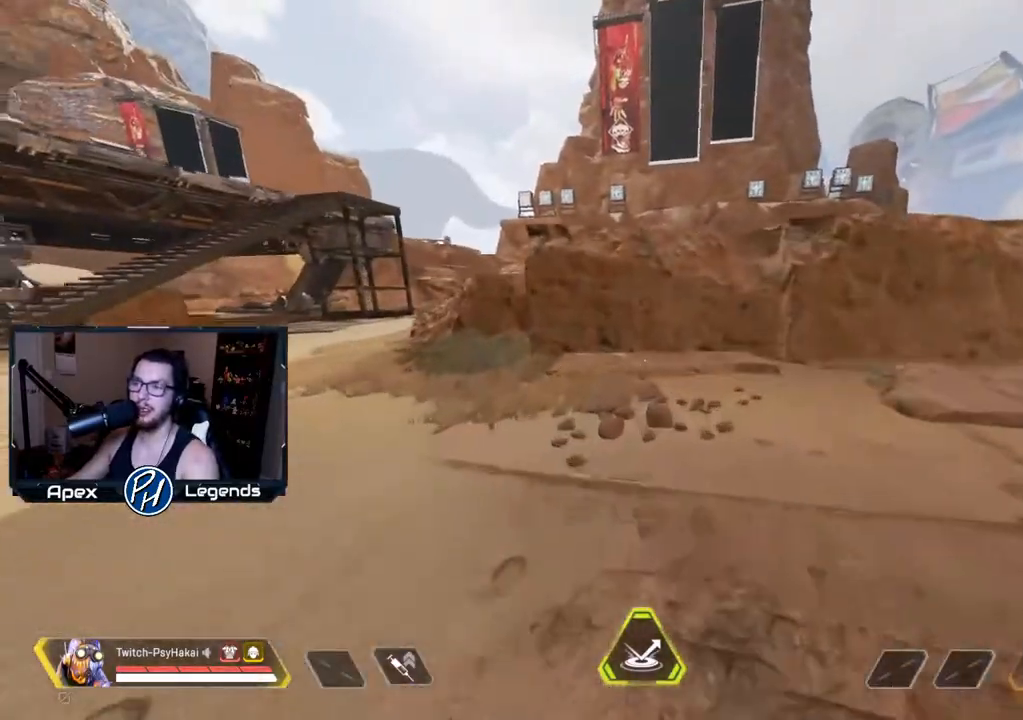
{"keys": ["a"], "mouse": [], "events": [[333, "w", "up"], [483, "a", "down"]]}
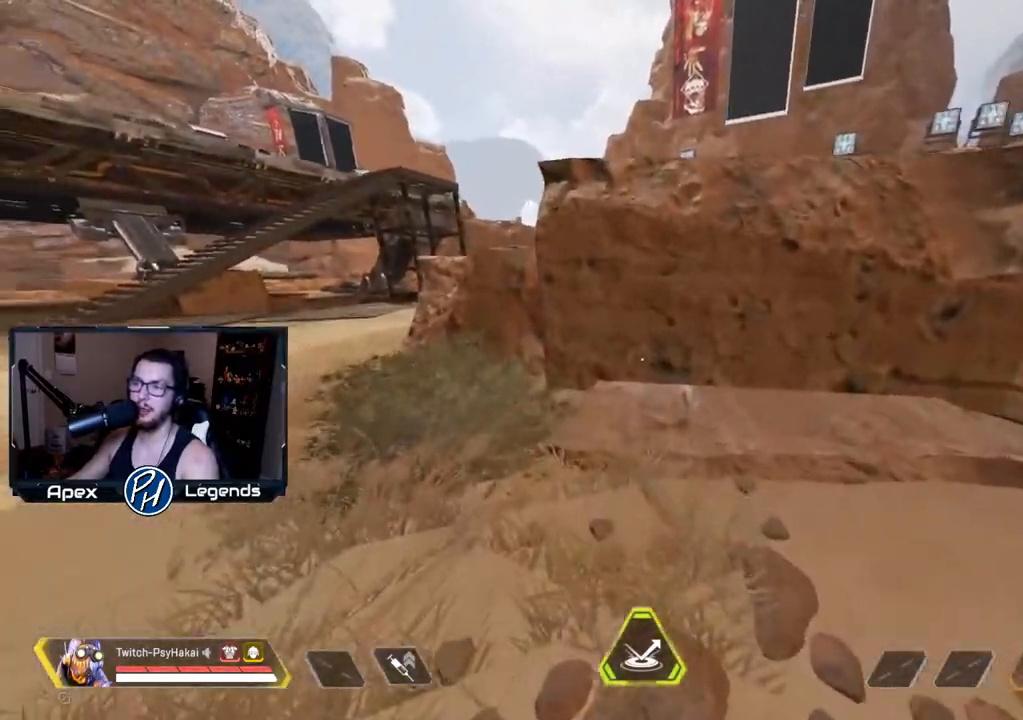
{"keys": ["a", "w"], "mouse": [], "events": [[117, "w", "down"]]}
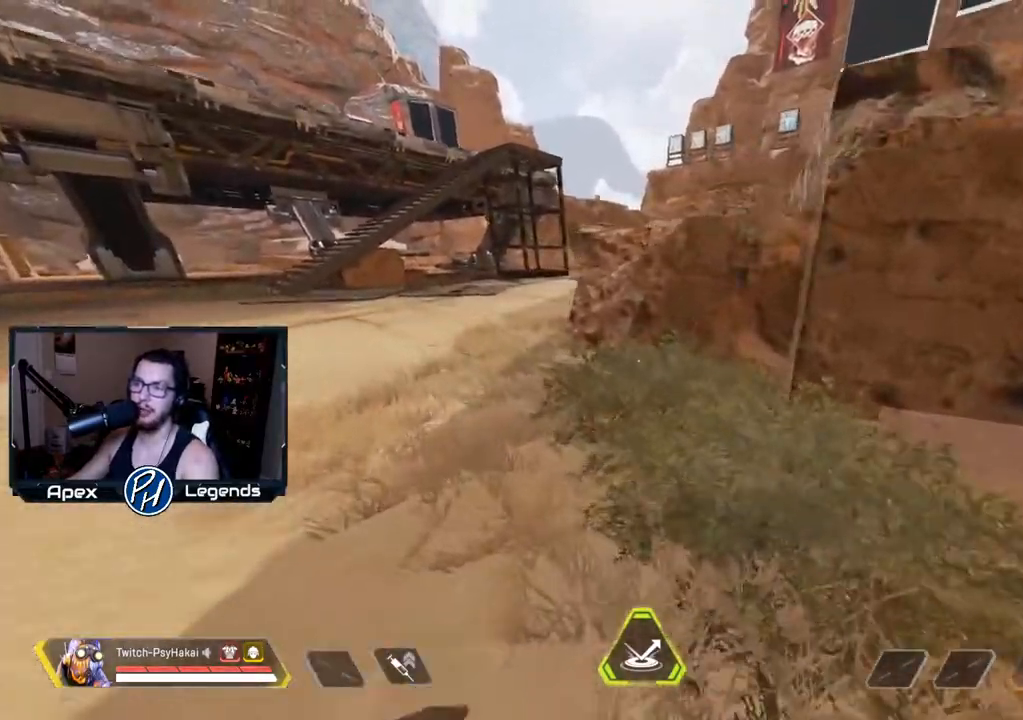
{"keys": ["a", "shift", "w"], "mouse": [], "events": [[283, "shift", "down"]]}
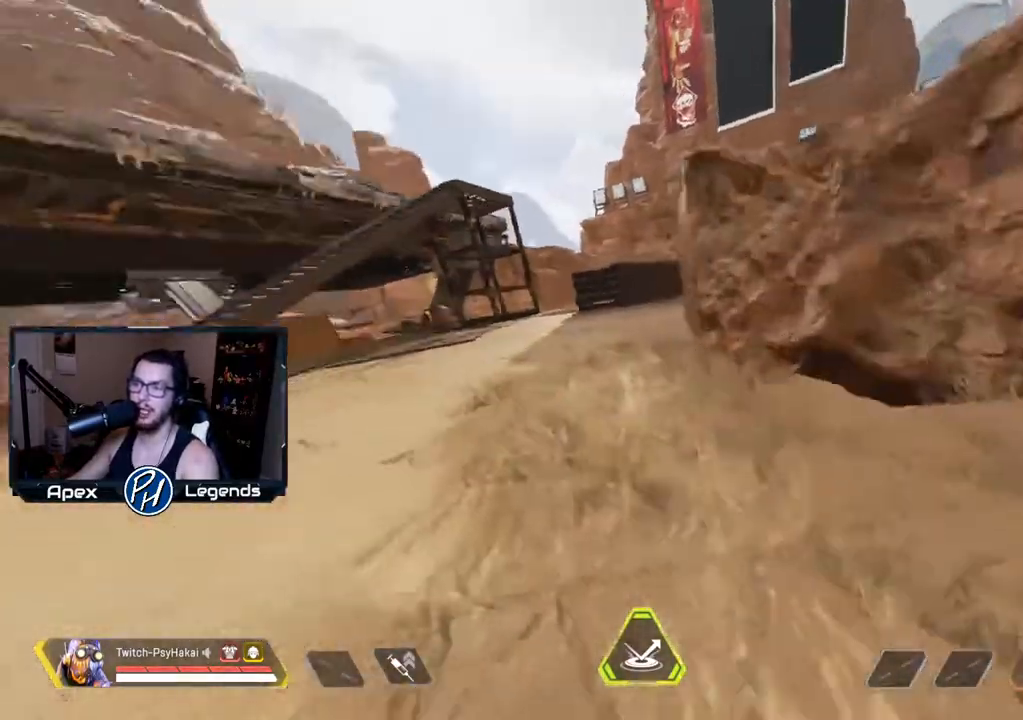
{"keys": ["w"], "mouse": [], "events": [[17, "a", "up"], [17, "space", "down"], [17, "w", "up"], [167, "space", "up"], [250, "shift", "up"], [250, "w", "down"]]}
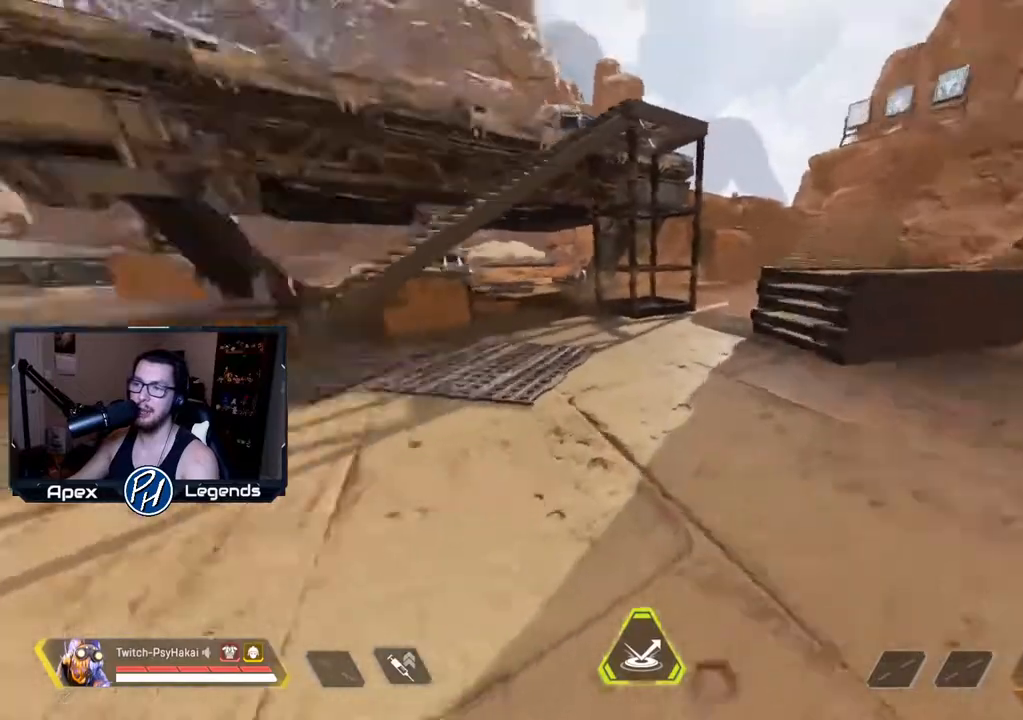
{"keys": ["w"], "mouse": [], "events": [[17, "w", "up"], [217, "w", "down"]]}
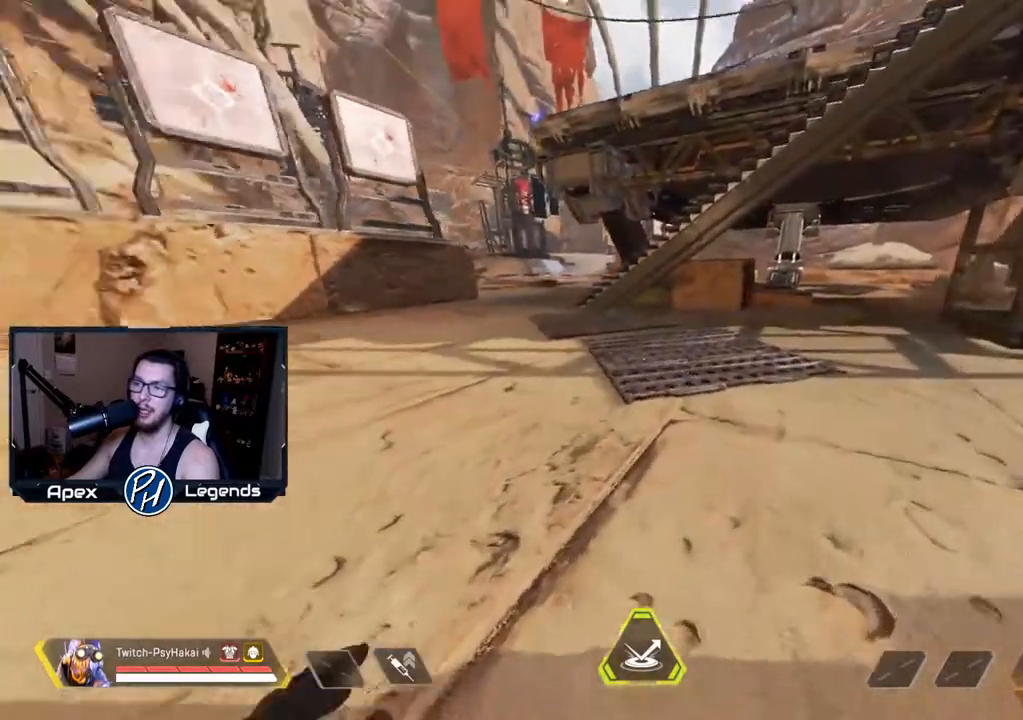
{"keys": ["w"], "mouse": [], "events": []}
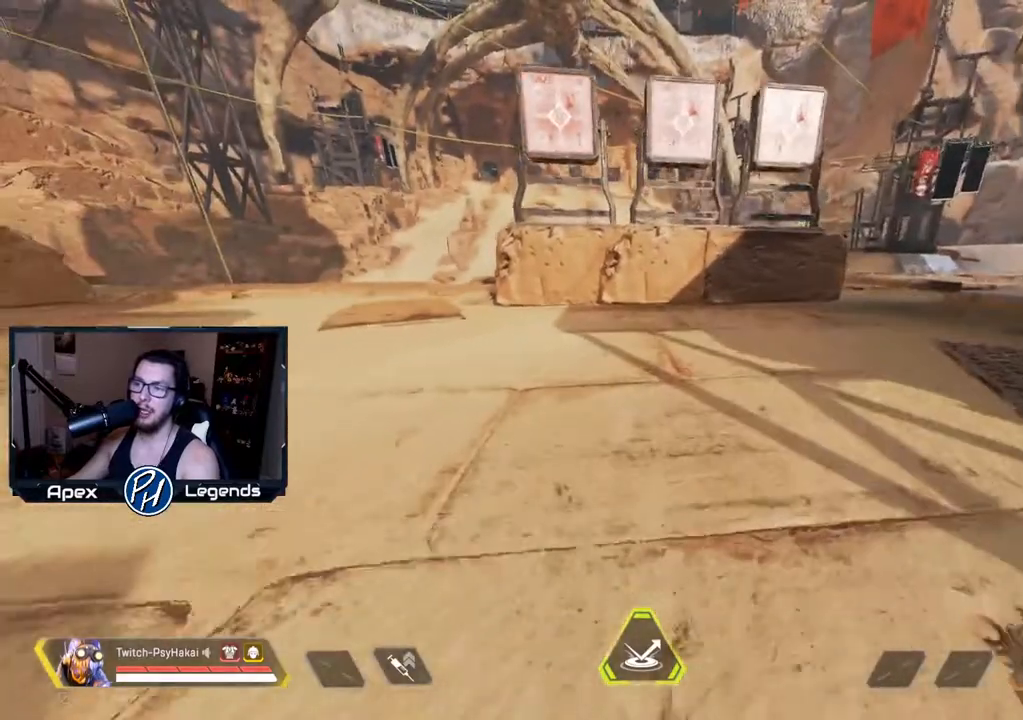
{"keys": ["shift", "space"], "mouse": [], "events": [[200, "shift", "down"], [483, "space", "down"], [483, "w", "up"]]}
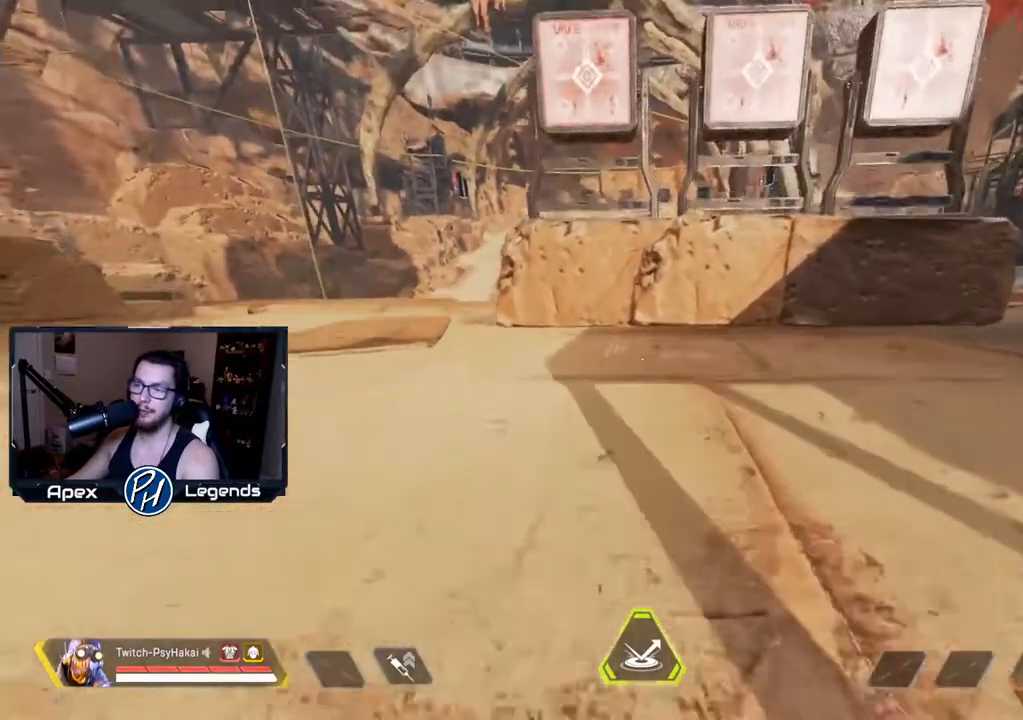
{"keys": ["w"], "mouse": [], "events": [[83, "space", "up"], [267, "shift", "up"], [317, "w", "down"]]}
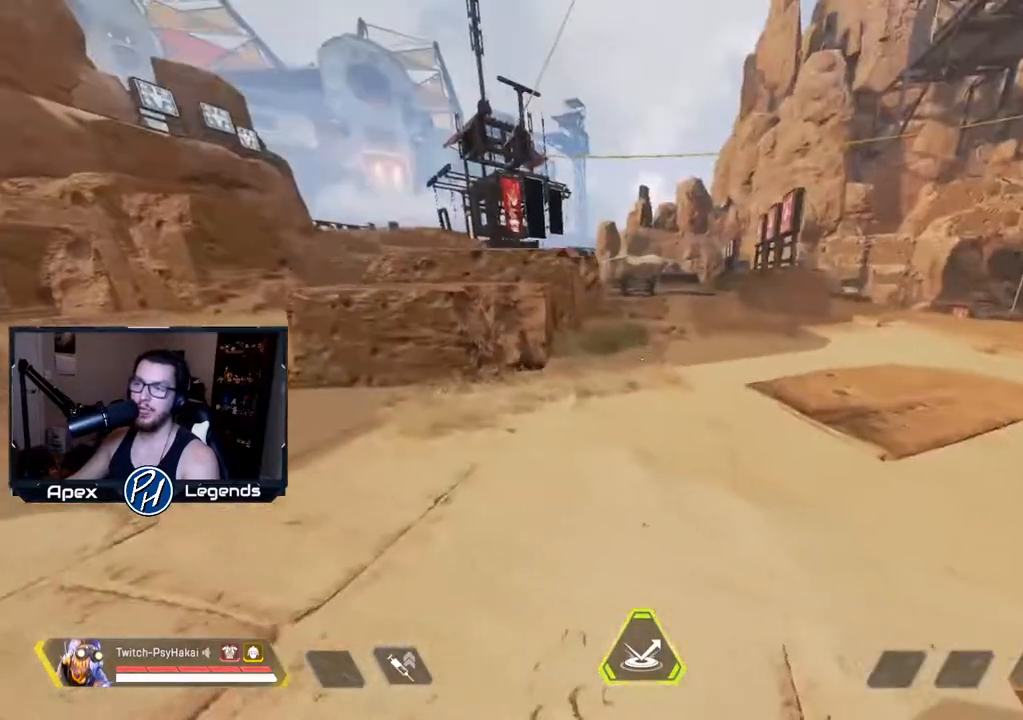
{"keys": ["d"], "mouse": [], "events": [[283, "d", "down"], [367, "w", "up"]]}
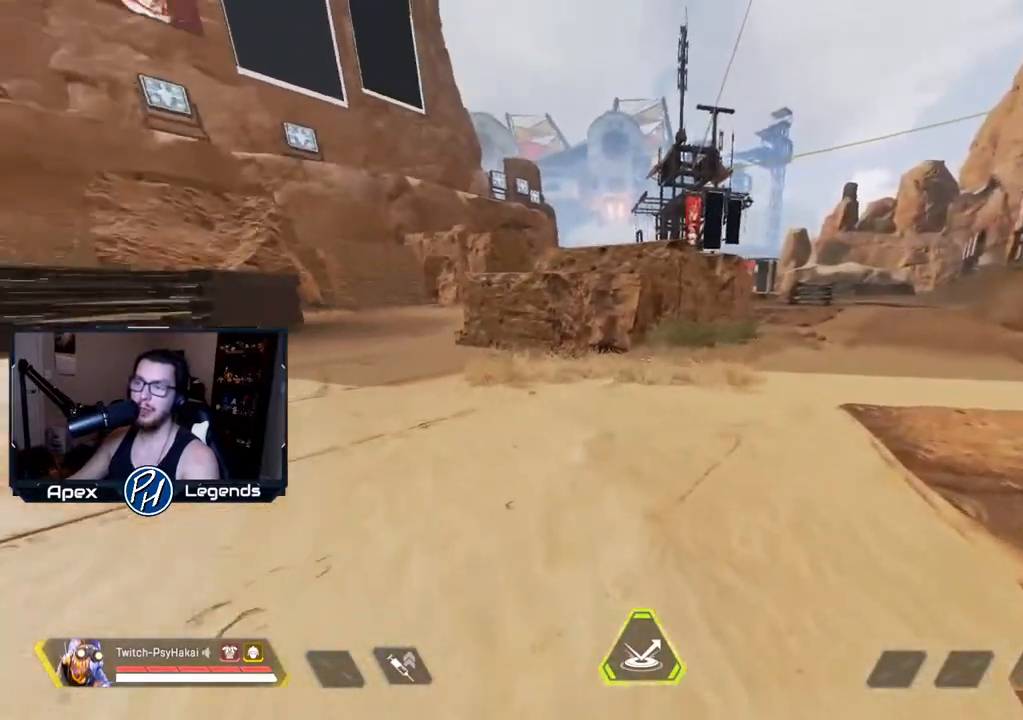
{"keys": [], "mouse": [], "events": [[17, "d", "up"]]}